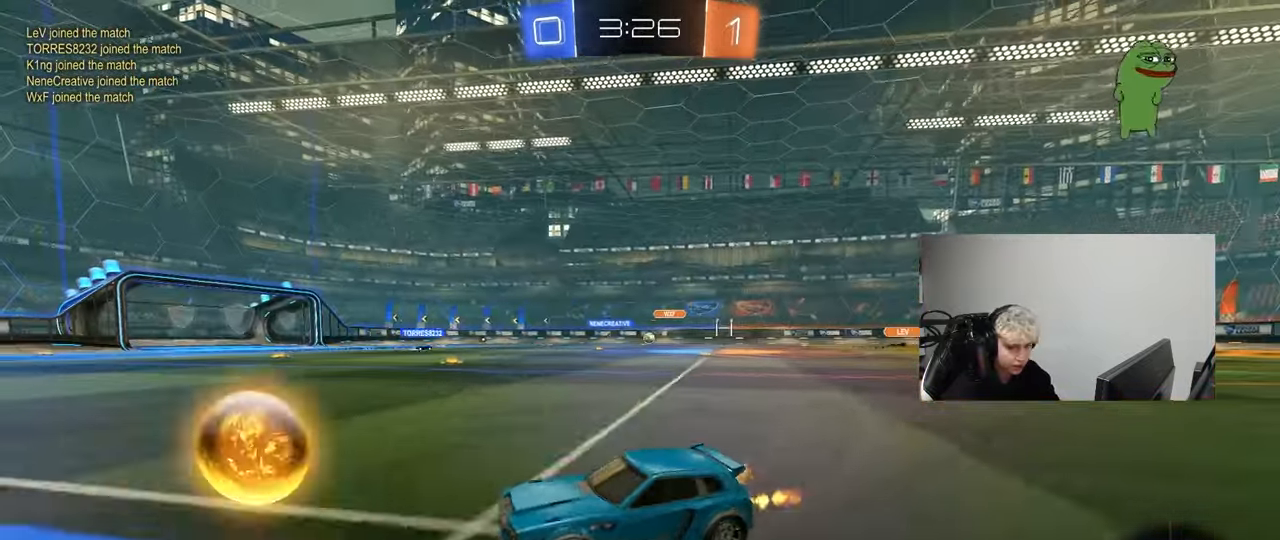
Gameplay with keyboard and mouse; each line is a JSON object with the keys and mouse buttons held at the frame after it. "events" lists presses ("down") and releases ("up") of "1", "2", "3", "4", "5", "a", "alt", "c", "caps_lock", "ctrl", "d", "e", "f", "g", "q", "r", "s", "shift", "space", "t", "tab", "v", "w", "x", "z", "mouse_left", "mouse_wheel" and "mouse_right" between this image and that frame as [ms after this image, input, new state], when the widget could be followed in between. "mouse_left", "mouse_wheel", "mouse_right" = the "left", "wheel", "right" buttons of the "mouse" list. No other keys are recorded. "wheel" means that the mouse wheel is clicked or scrolled. "mouse_move" is the direction in which the mouse moves at that frame (one of eight, or "still"), when it could be read.
{"keys": ["w"], "mouse": [], "mouse_move": "still", "events": [[433, "d", "up"], [433, "mouse_left", "up"]]}
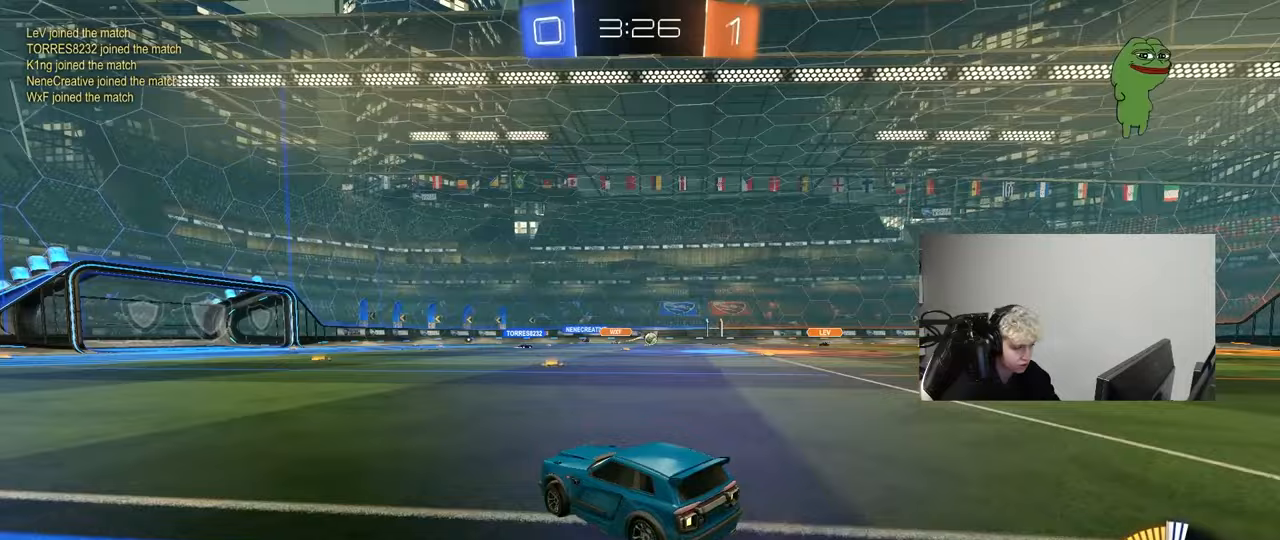
{"keys": ["d", "w"], "mouse": ["left"], "mouse_move": "still", "events": [[67, "d", "down"], [250, "d", "up"], [250, "mouse_left", "down"], [350, "d", "down"]]}
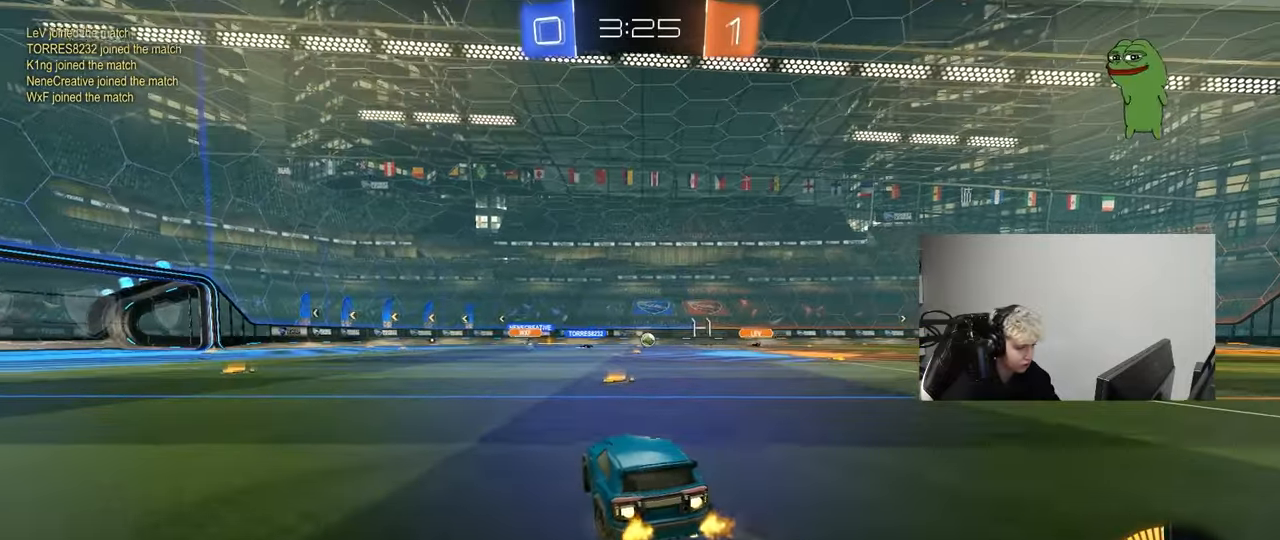
{"keys": ["w"], "mouse": [], "mouse_move": "still", "events": [[33, "d", "up"], [133, "mouse_left", "up"], [167, "d", "down"], [367, "d", "up"]]}
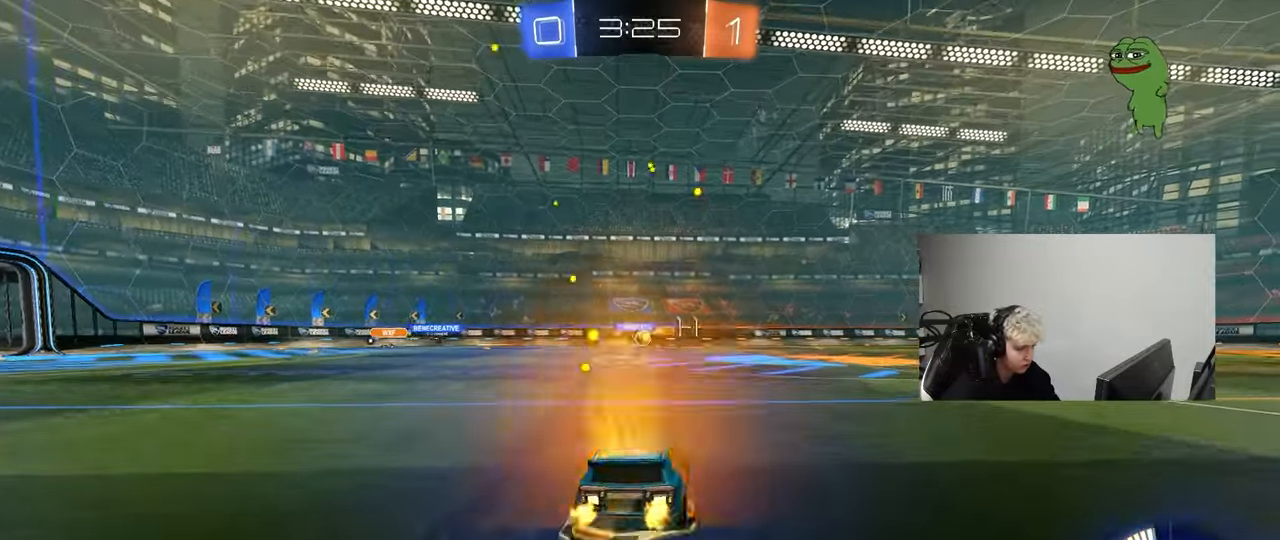
{"keys": ["d"], "mouse": [], "mouse_move": "still", "events": [[233, "a", "down"], [383, "a", "up"], [383, "d", "down"], [467, "w", "up"]]}
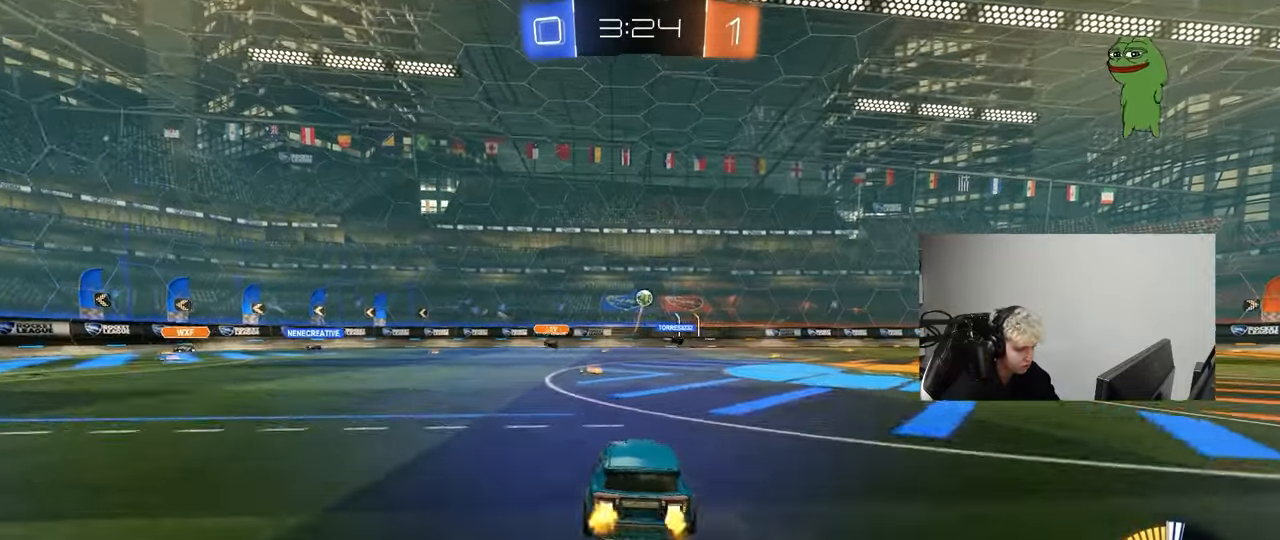
{"keys": ["d", "s"], "mouse": ["right"], "mouse_move": "down-left", "events": [[67, "a", "down"], [67, "s", "down"], [117, "a", "up"], [300, "d", "up"], [400, "mouse_right", "down"], [433, "d", "down"]]}
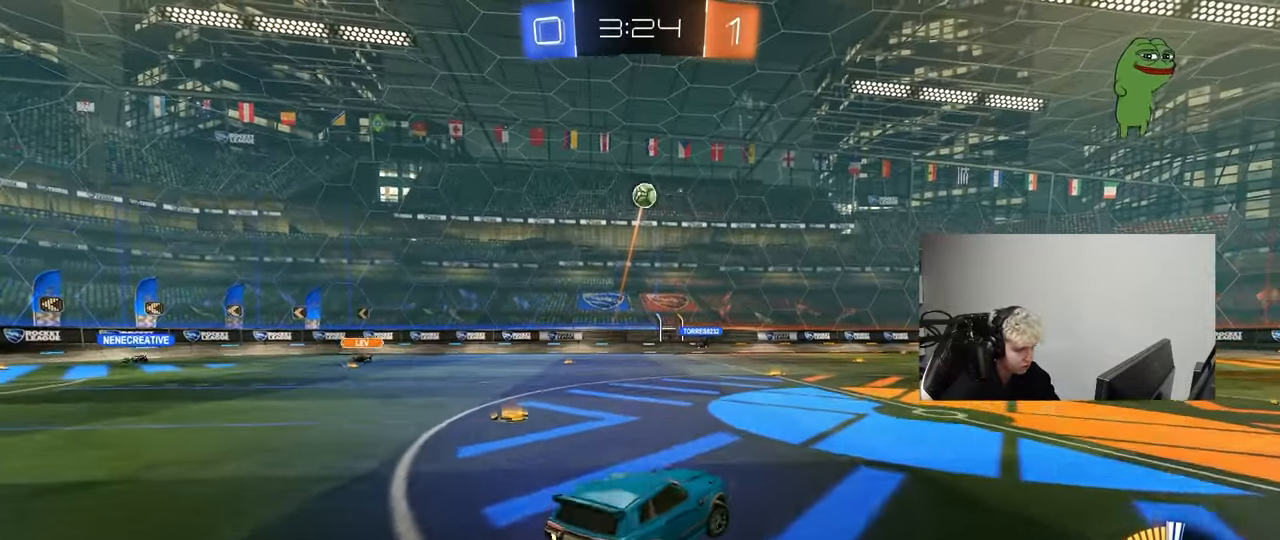
{"keys": ["a", "shift", "w"], "mouse": ["left"], "mouse_move": "still", "events": [[133, "d", "up"], [133, "mouse_right", "up"], [133, "s", "up"], [167, "mouse_right", "down"], [217, "a", "down"], [217, "d", "down"], [217, "mouse_left", "down"], [217, "s", "down"], [317, "d", "up"], [317, "shift", "down"], [367, "s", "up"], [417, "mouse_right", "up"], [450, "w", "down"]]}
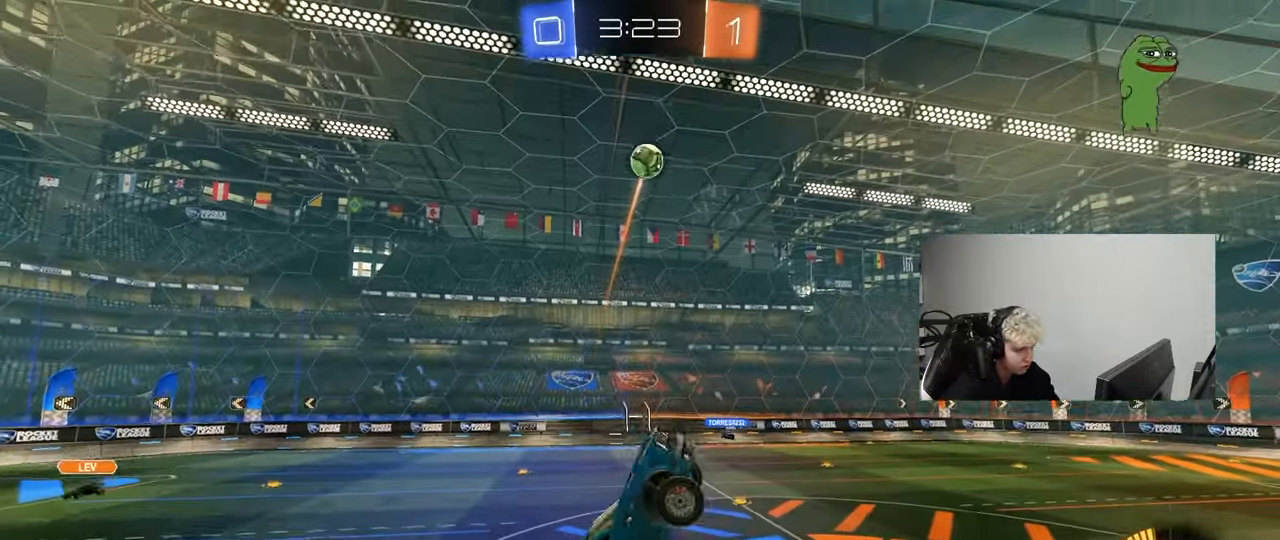
{"keys": ["a", "d", "s", "shift"], "mouse": ["left"], "mouse_move": "still", "events": [[233, "w", "up"], [333, "s", "down"], [467, "d", "down"]]}
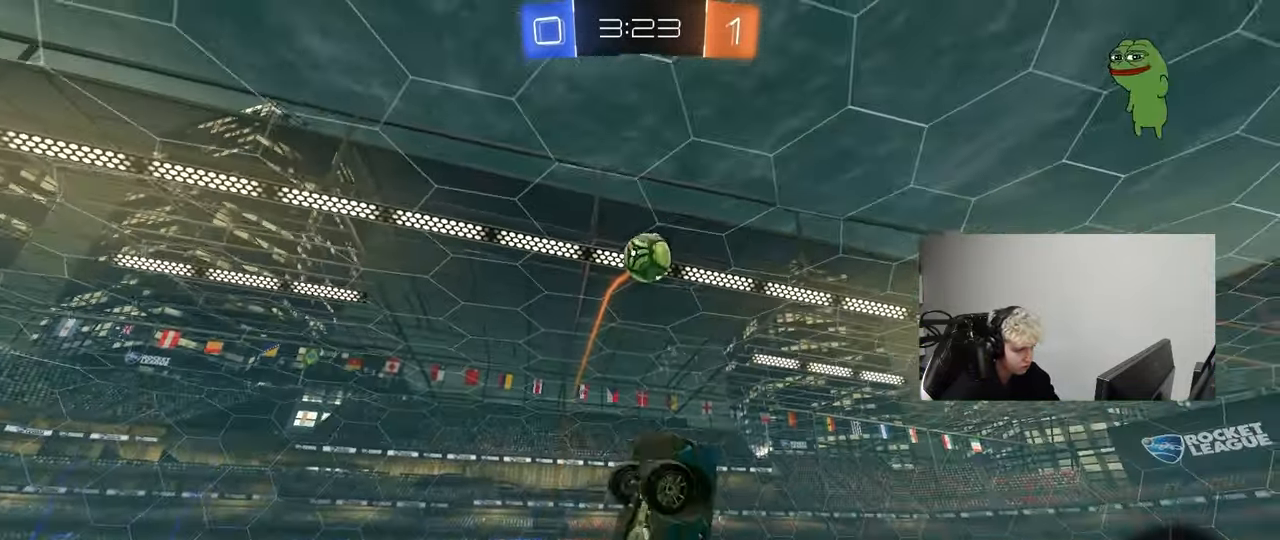
{"keys": ["d", "shift", "w"], "mouse": ["left"], "mouse_move": "still", "events": [[117, "a", "up"], [117, "s", "up"], [117, "shift", "up"], [250, "mouse_left", "up"], [300, "w", "down"], [400, "shift", "down"], [483, "mouse_left", "down"]]}
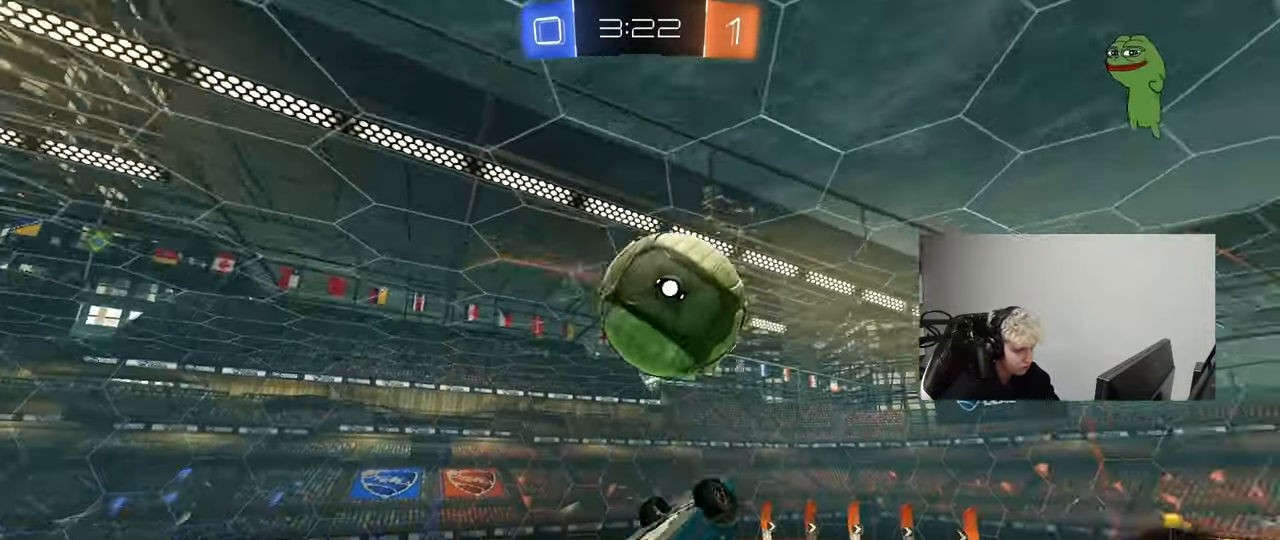
{"keys": ["d", "shift"], "mouse": [], "mouse_move": "still", "events": [[217, "w", "up"], [317, "mouse_left", "up"]]}
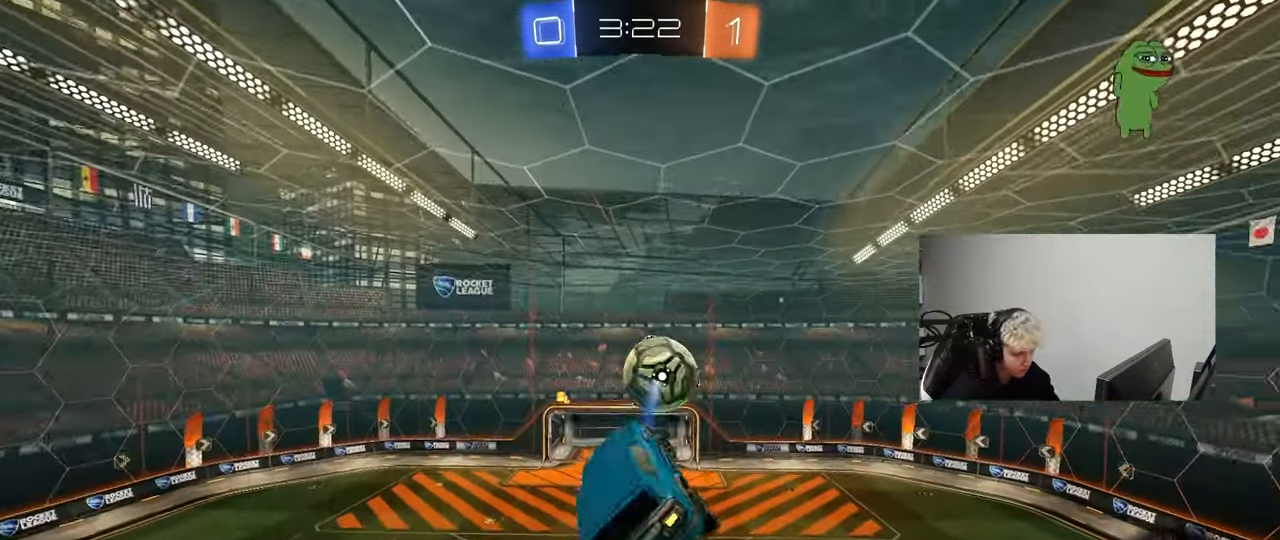
{"keys": ["d"], "mouse": [], "mouse_move": "still", "events": [[50, "shift", "up"], [50, "w", "down"], [133, "d", "up"], [183, "w", "up"], [417, "d", "down"]]}
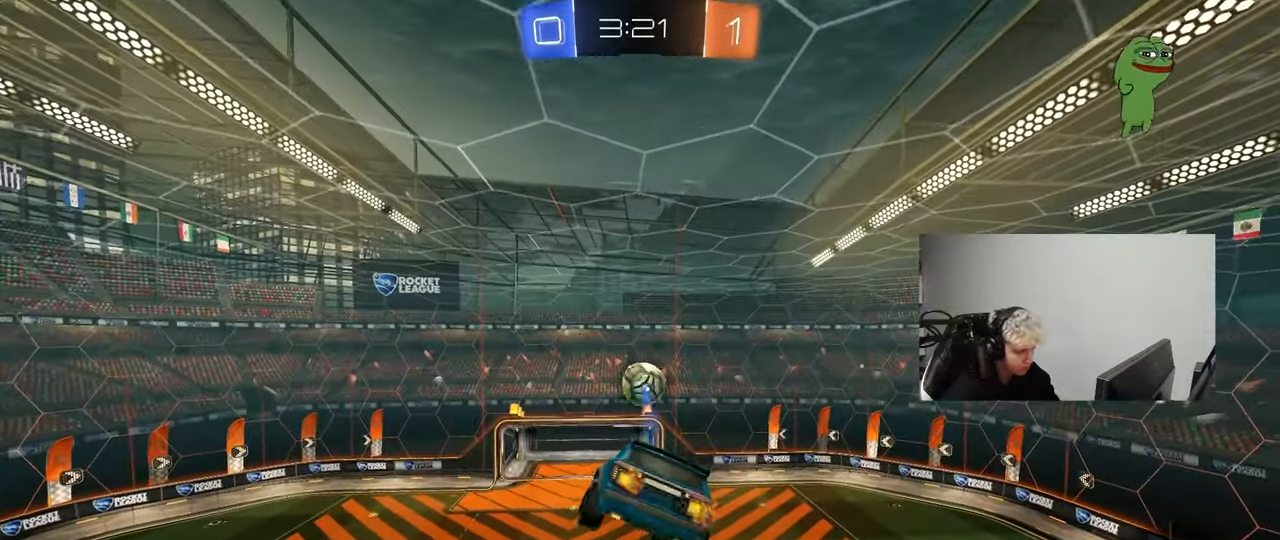
{"keys": [], "mouse": [], "mouse_move": "still", "events": [[17, "shift", "down"], [67, "d", "up"], [300, "shift", "up"]]}
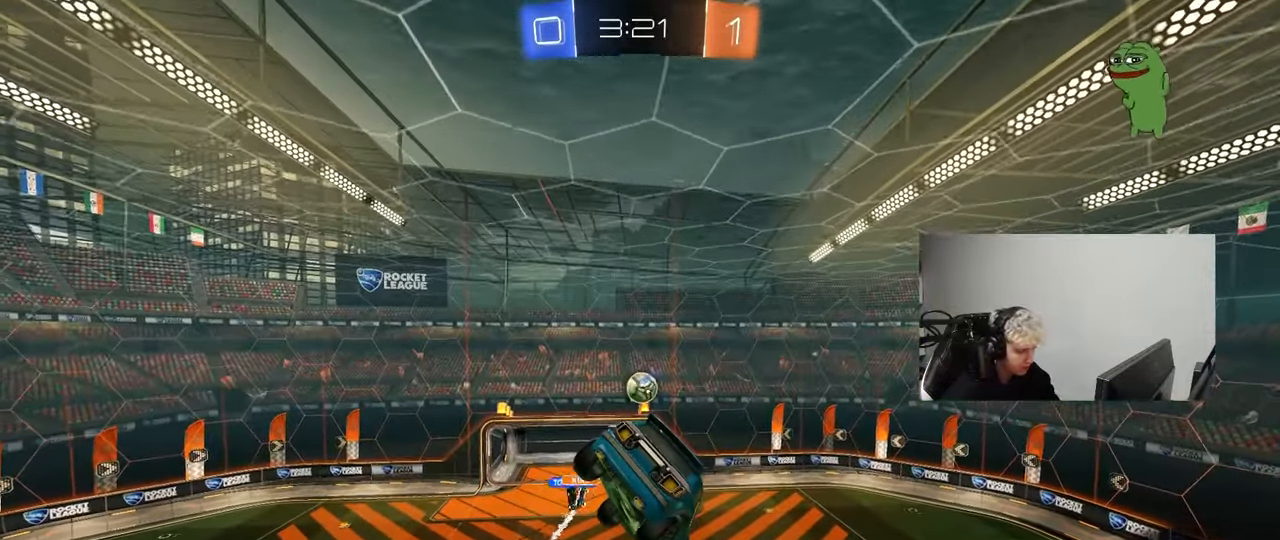
{"keys": [], "mouse": [], "mouse_move": "still", "events": []}
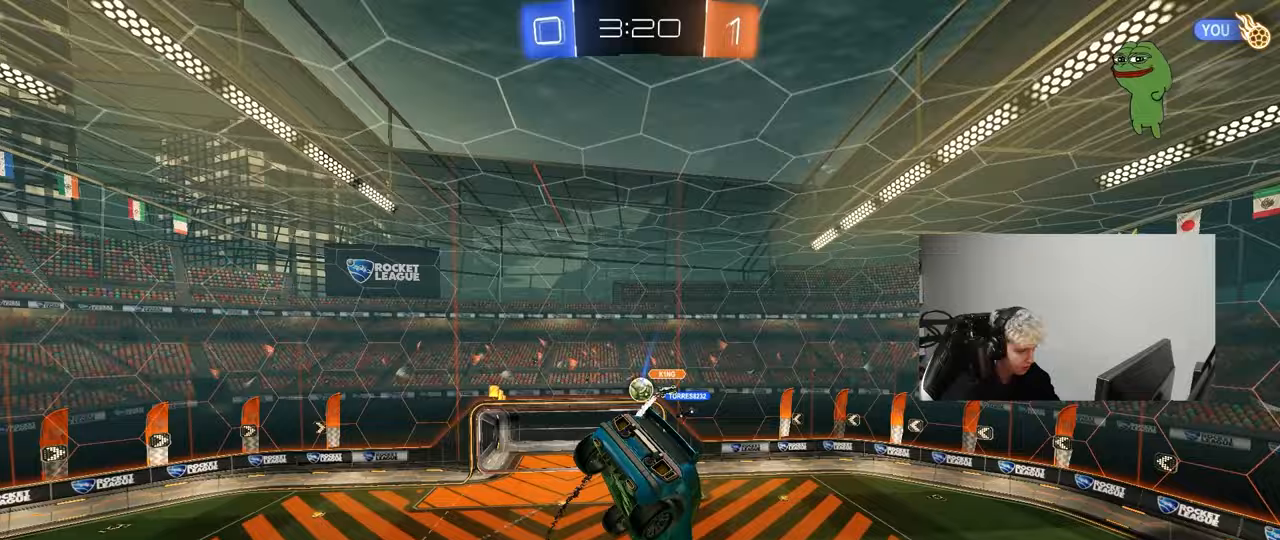
{"keys": [], "mouse": [], "mouse_move": "still", "events": [[100, "a", "down"], [183, "shift", "down"], [233, "s", "down"], [383, "s", "up"], [383, "shift", "up"], [467, "a", "up"]]}
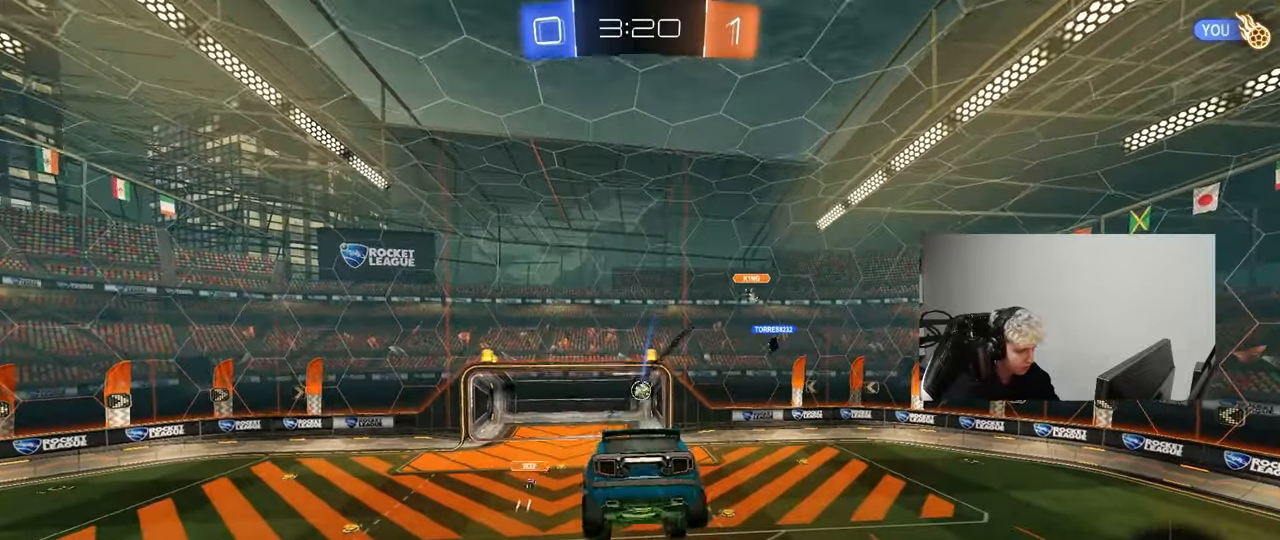
{"keys": [], "mouse": [], "mouse_move": "still", "events": [[67, "d", "down"], [150, "shift", "down"], [250, "shift", "up"], [300, "d", "up"], [350, "s", "down"], [433, "s", "up"]]}
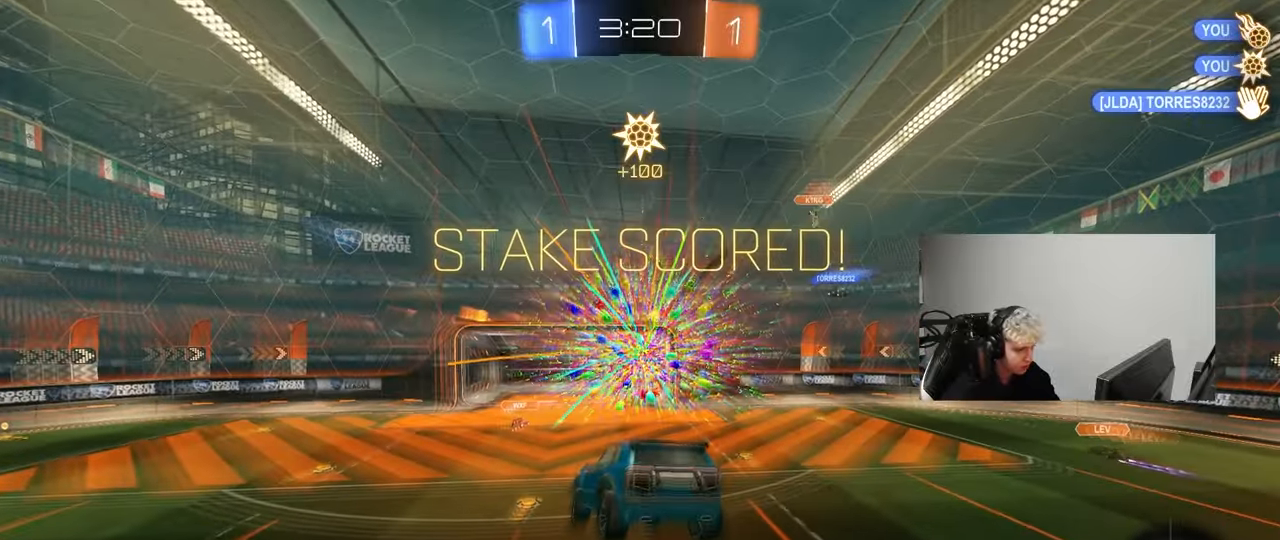
{"keys": [], "mouse": ["left"], "mouse_move": "down-left", "events": [[83, "a", "down"], [83, "shift", "down"], [167, "s", "down"], [217, "shift", "up"], [267, "a", "up"], [267, "d", "down"], [317, "s", "up"], [367, "d", "up"], [450, "mouse_left", "down"]]}
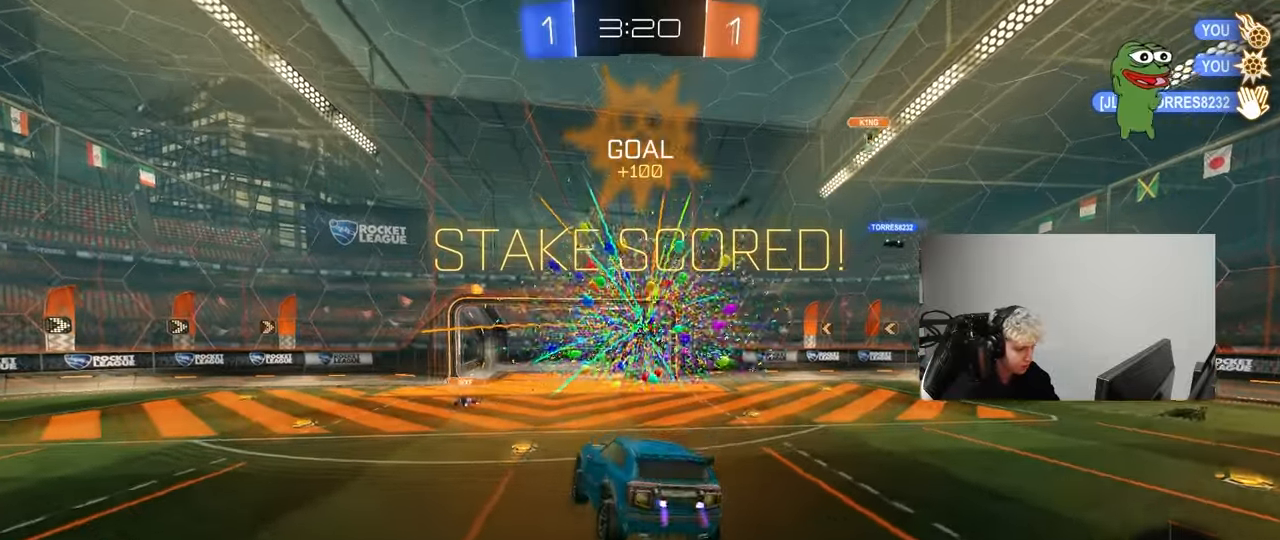
{"keys": ["d", "shift", "w"], "mouse": ["left", "right"], "mouse_move": "still", "events": [[233, "a", "down"], [233, "w", "down"], [383, "a", "up"], [383, "mouse_right", "down"], [417, "d", "down"], [417, "shift", "down"]]}
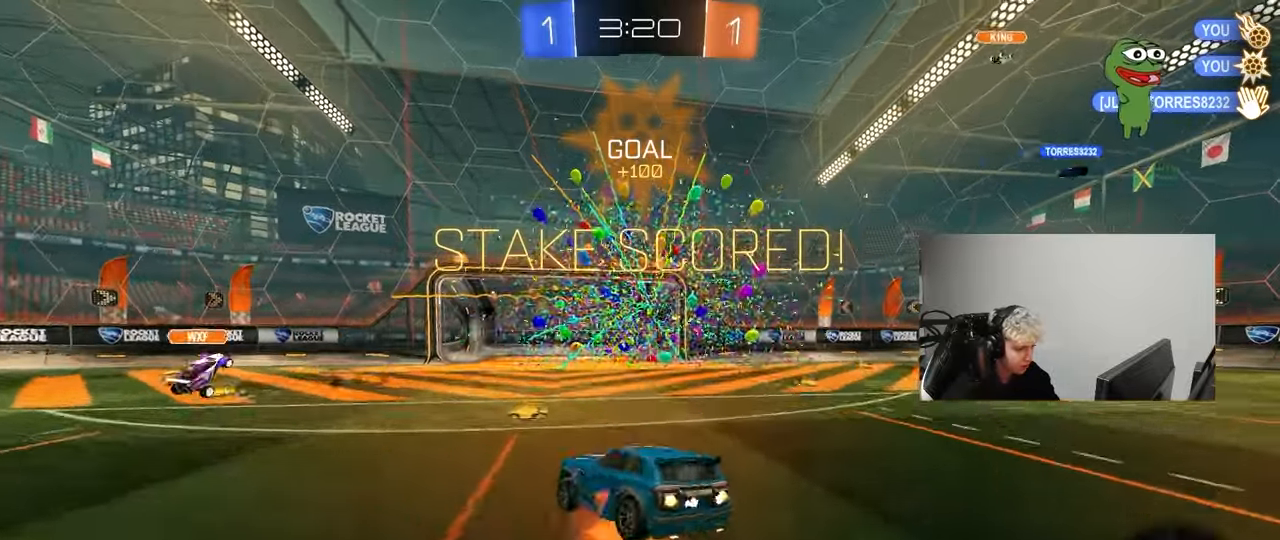
{"keys": ["d", "shift"], "mouse": ["left"], "mouse_move": "still", "events": [[17, "s", "down"], [17, "w", "up"], [117, "mouse_left", "up"], [150, "mouse_right", "up"], [483, "mouse_left", "down"], [483, "s", "up"]]}
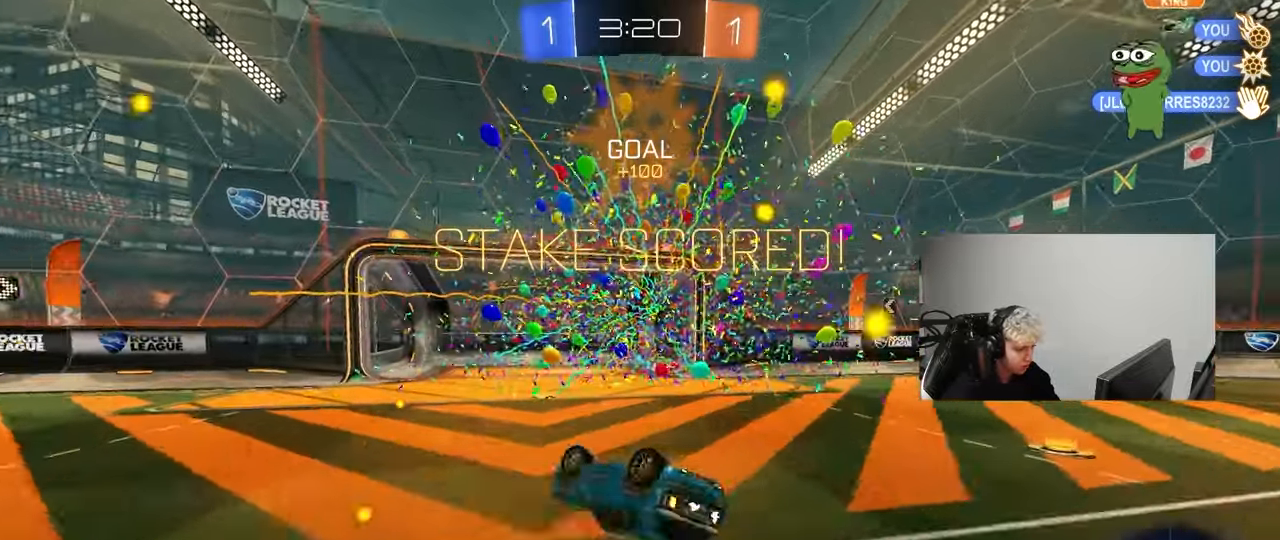
{"keys": [], "mouse": [], "mouse_move": "still", "events": [[83, "s", "down"], [317, "shift", "up"], [367, "d", "up"], [367, "s", "up"], [500, "mouse_left", "up"]]}
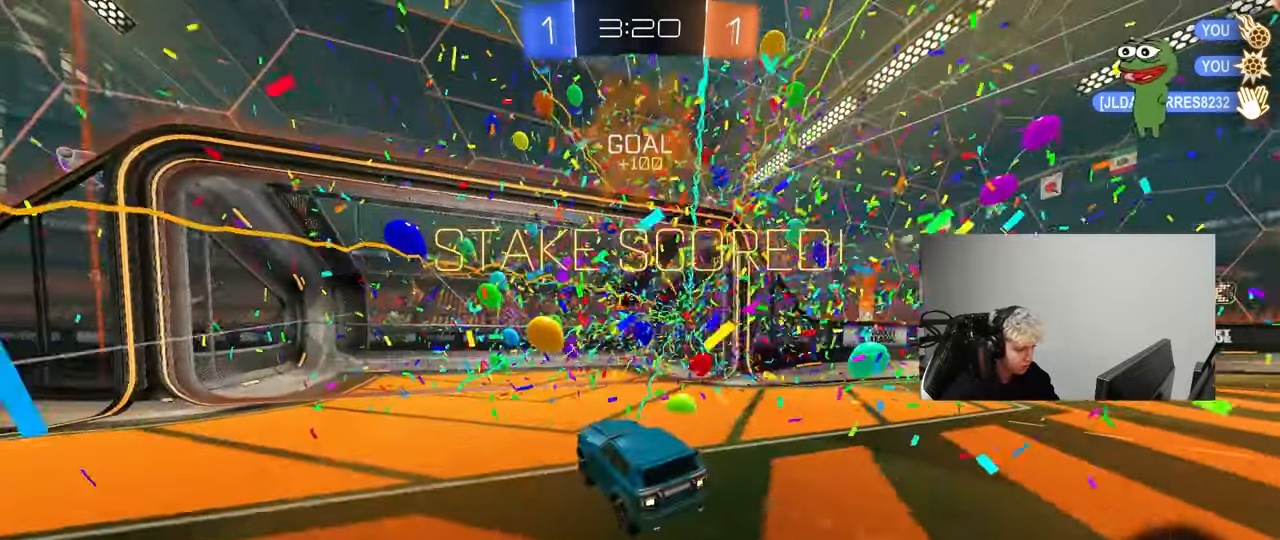
{"keys": ["w"], "mouse": ["right"], "mouse_move": "down-left", "events": [[150, "w", "down"], [183, "mouse_right", "down"], [333, "mouse_right", "up"], [383, "mouse_right", "down"]]}
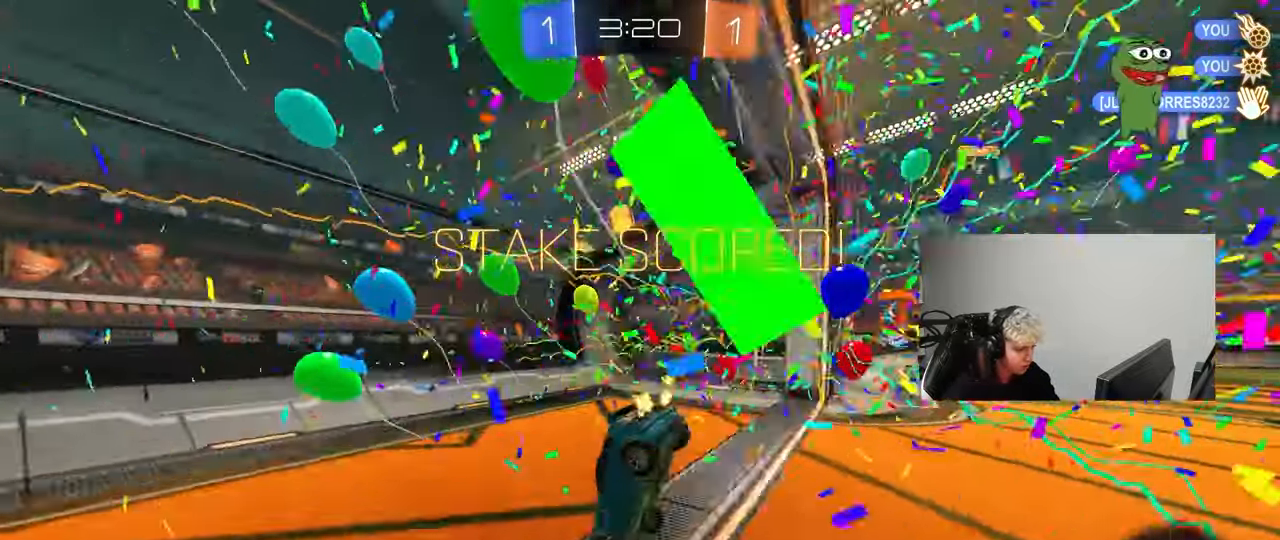
{"keys": [], "mouse": [], "mouse_move": "still", "events": [[17, "mouse_right", "up"], [433, "w", "up"]]}
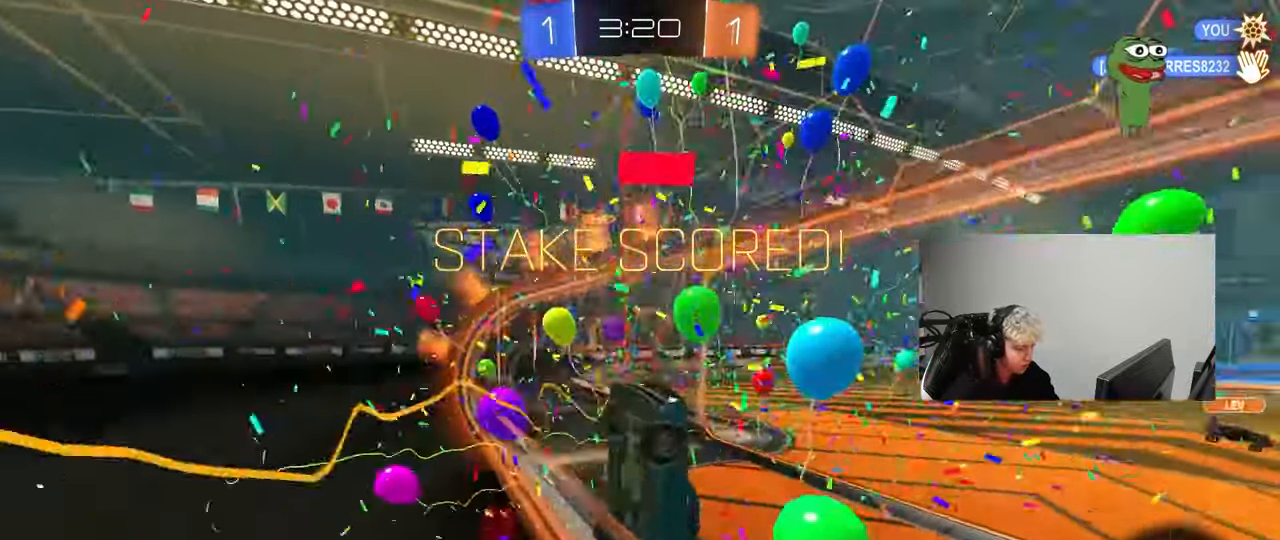
{"keys": [], "mouse": [], "mouse_move": "still", "events": []}
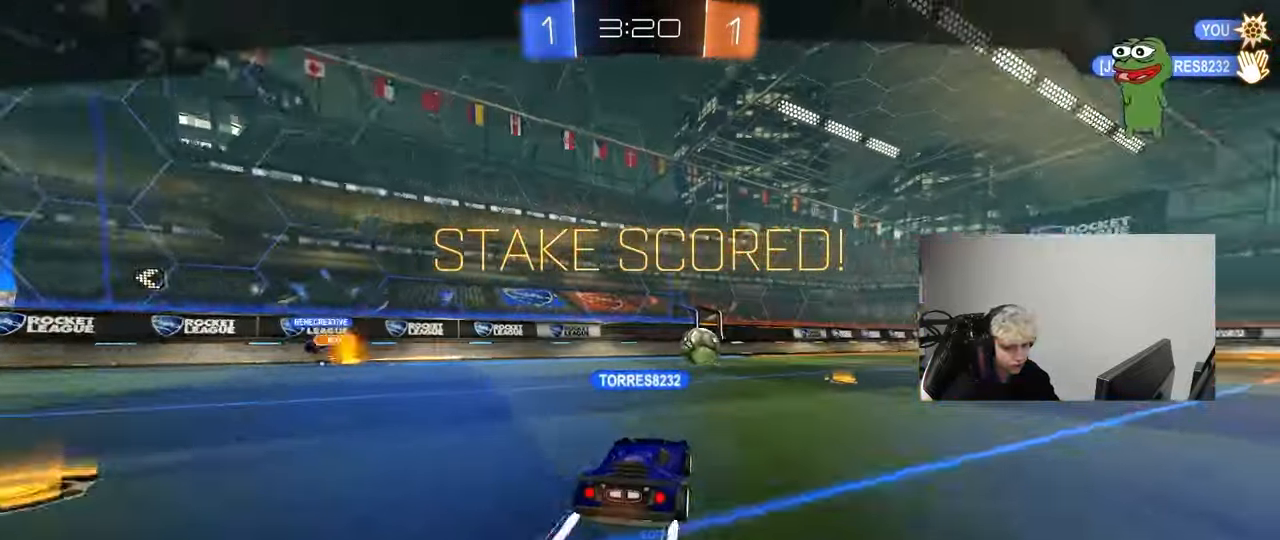
{"keys": [], "mouse": [], "mouse_move": "still", "events": []}
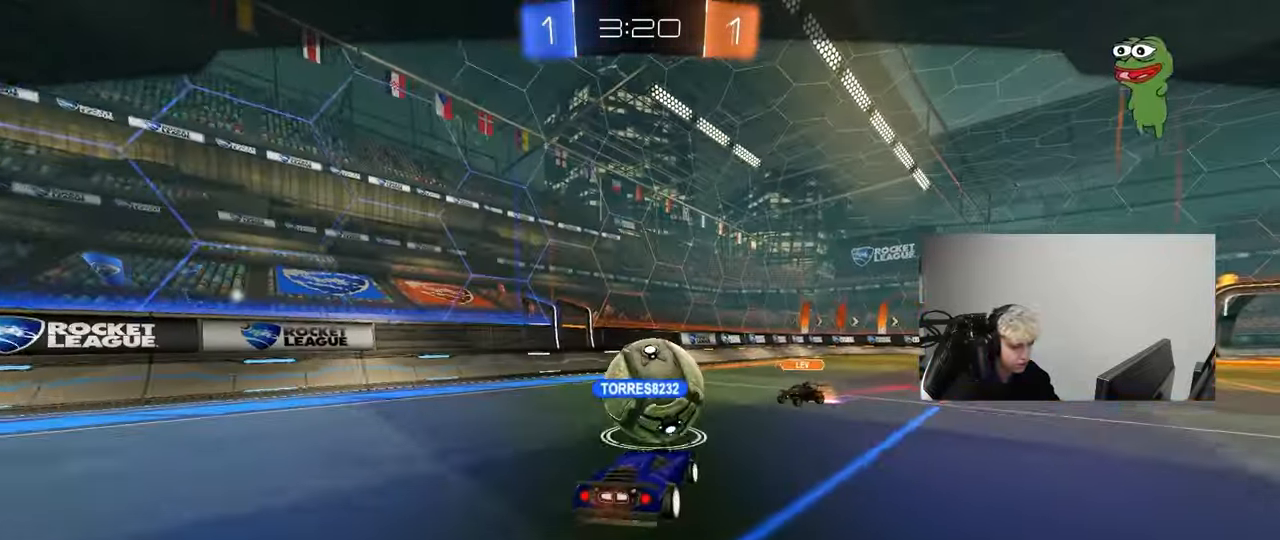
{"keys": [], "mouse": [], "mouse_move": "still", "events": []}
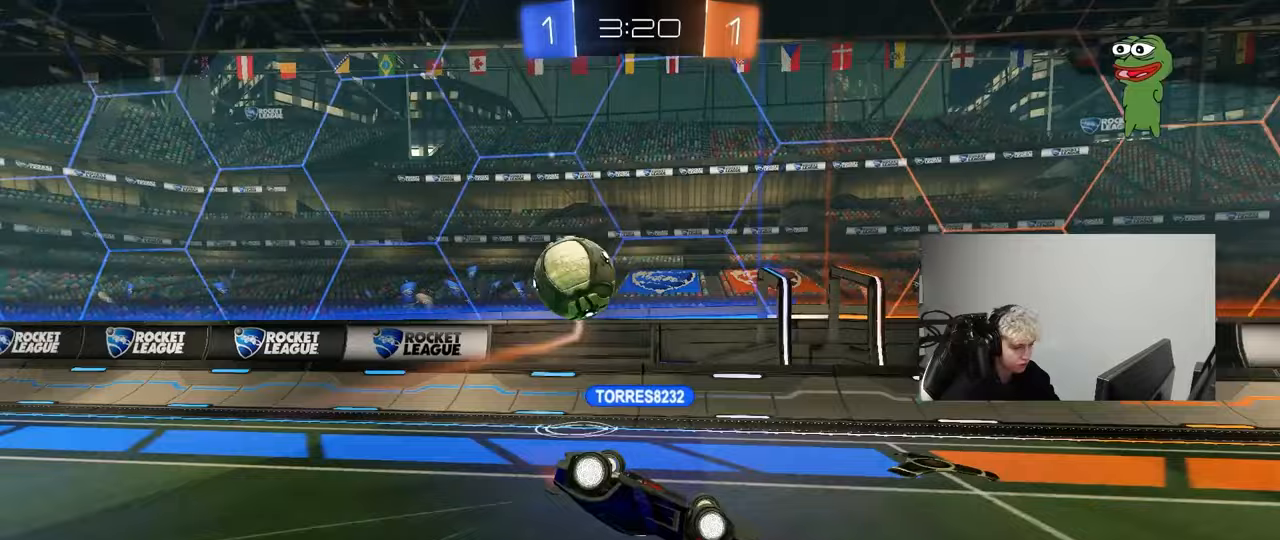
{"keys": [], "mouse": [], "mouse_move": "still", "events": []}
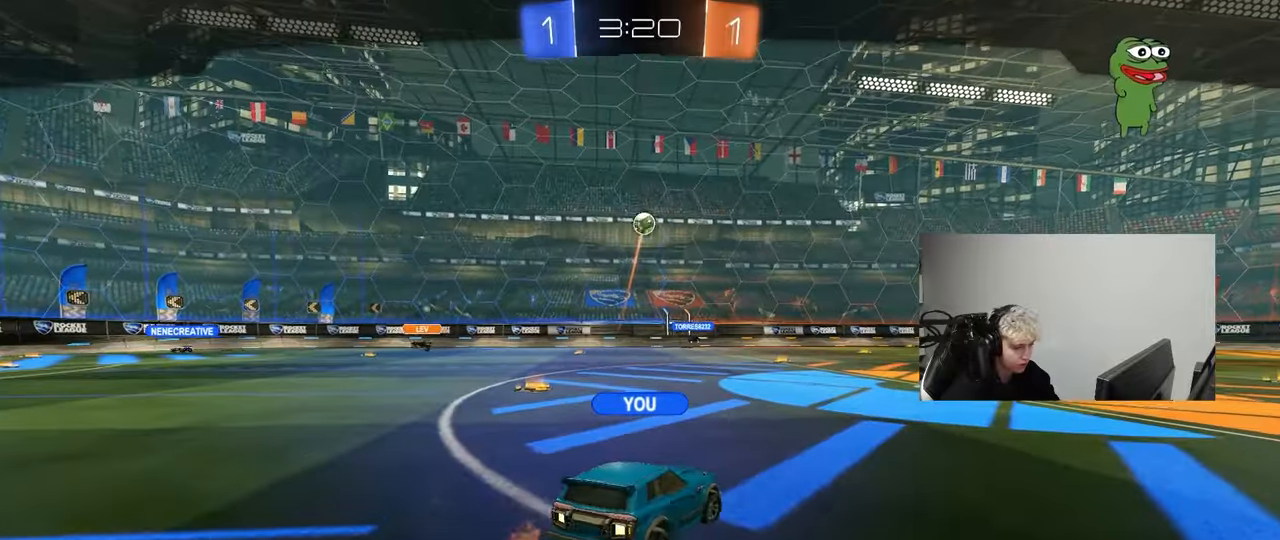
{"keys": [], "mouse": [], "mouse_move": "left", "events": []}
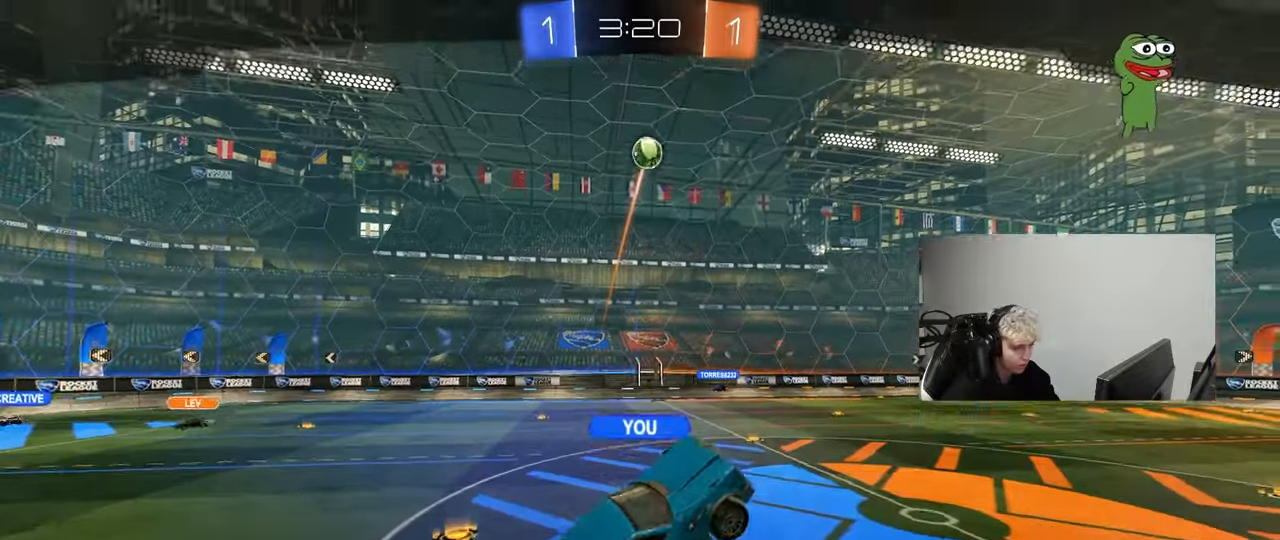
{"keys": [], "mouse": [], "mouse_move": "still", "events": []}
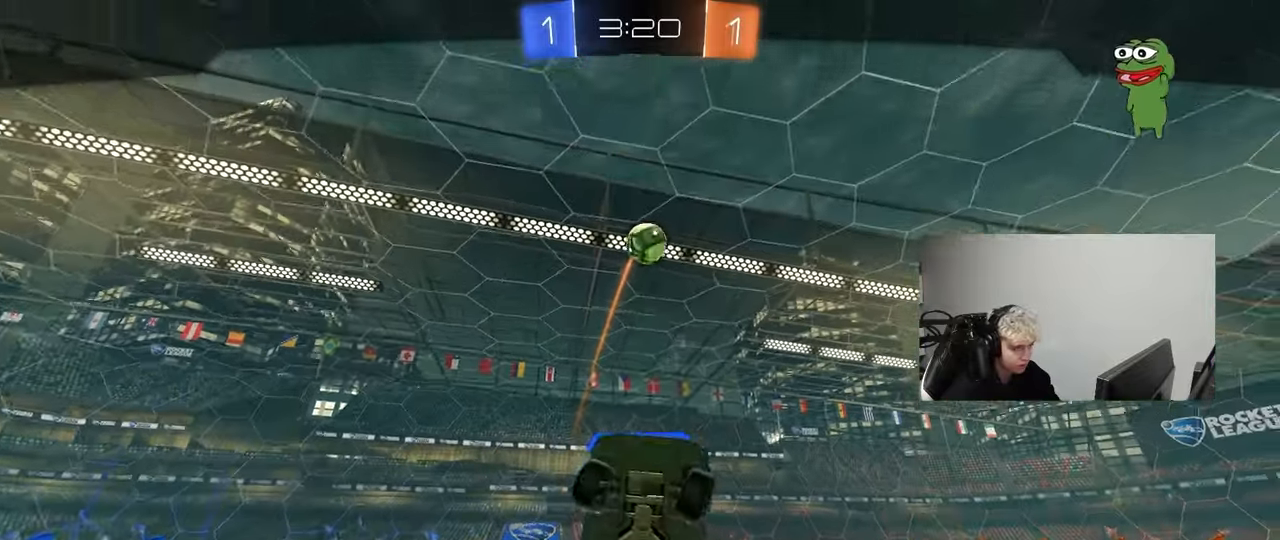
{"keys": [], "mouse": [], "mouse_move": "still", "events": []}
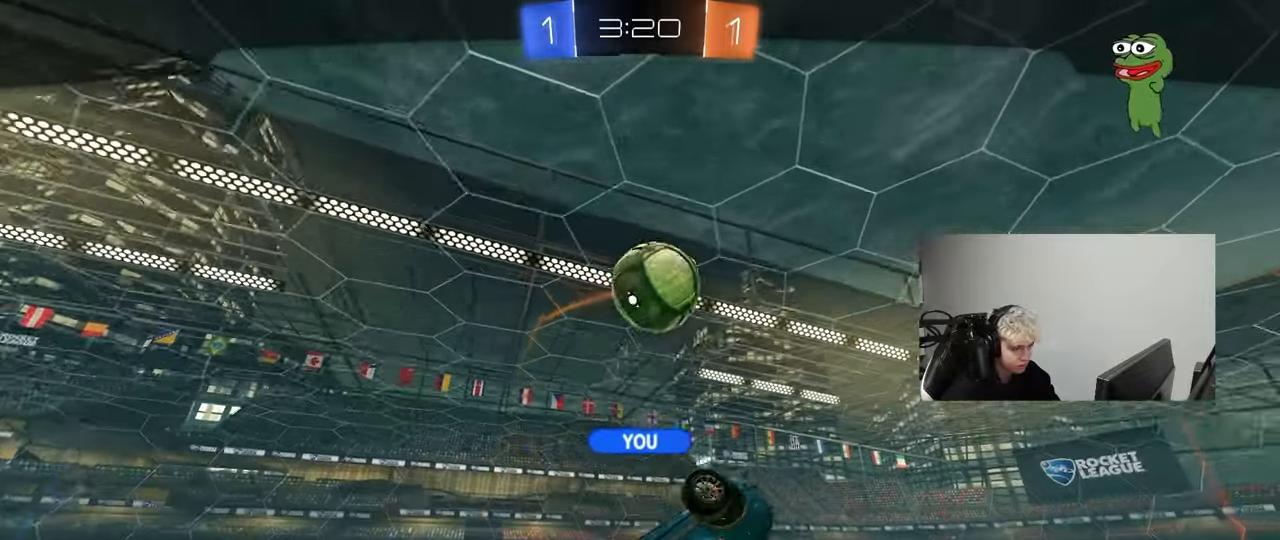
{"keys": [], "mouse": [], "mouse_move": "still", "events": []}
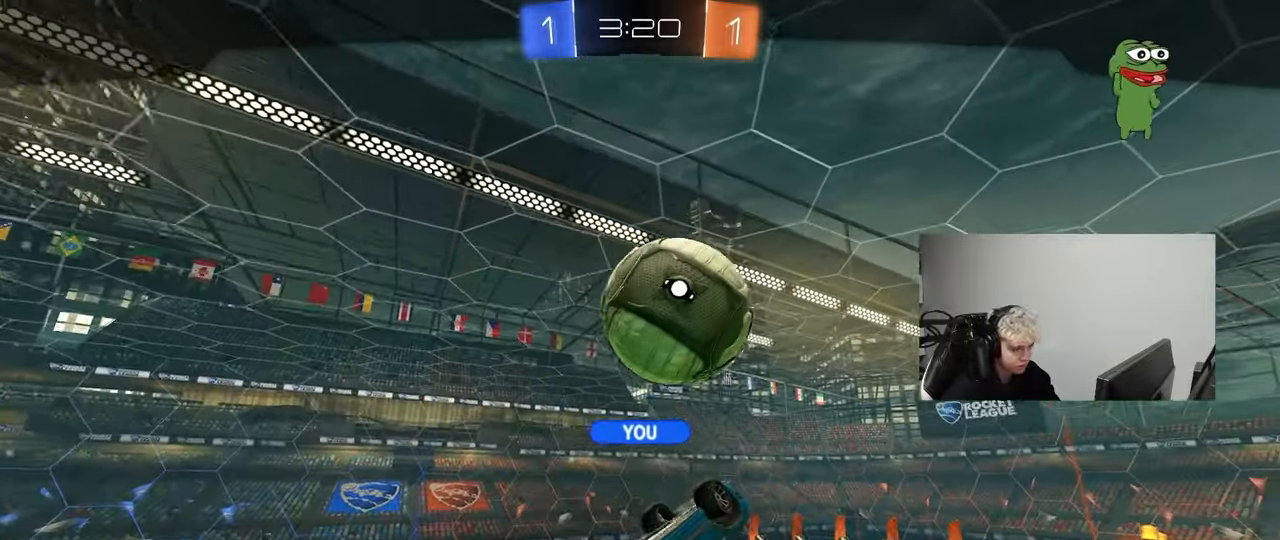
{"keys": [], "mouse": [], "mouse_move": "still", "events": []}
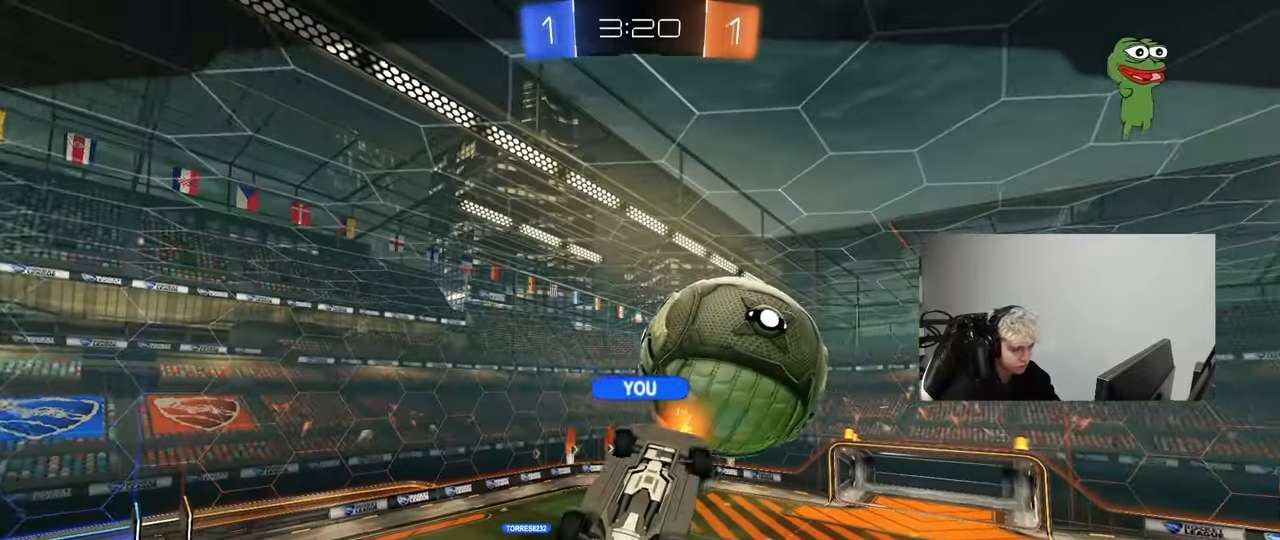
{"keys": [], "mouse": [], "mouse_move": "still", "events": []}